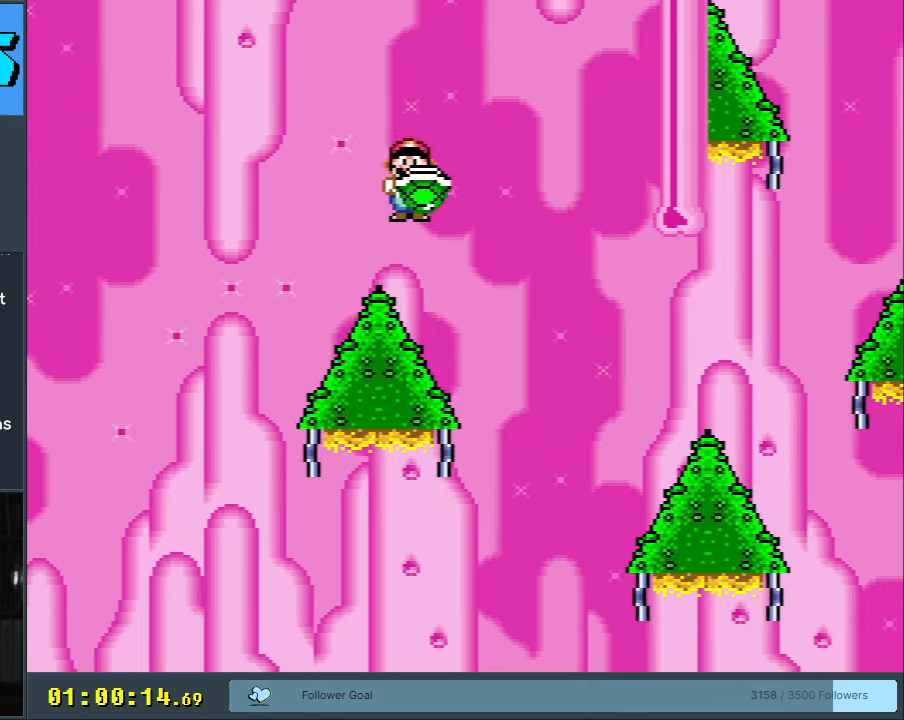
Gameplay with a controller (Nintendo layout); each line is a JSON object with the inputs held at the frame after it. "events" lists button and stick changes between this image and that frame as [ms after this image, input, new state], when the widget could be followed in between. Not read: L3 R3.
{"buttons": ["B", "Y", "DPAD_RIGHT"], "events": [[33, "DPAD_LEFT", "down"], [167, "DPAD_LEFT", "up"], [233, "DPAD_RIGHT", "down"], [367, "DPAD_RIGHT", "up"], [400, "B", "down"], [483, "DPAD_RIGHT", "down"]]}
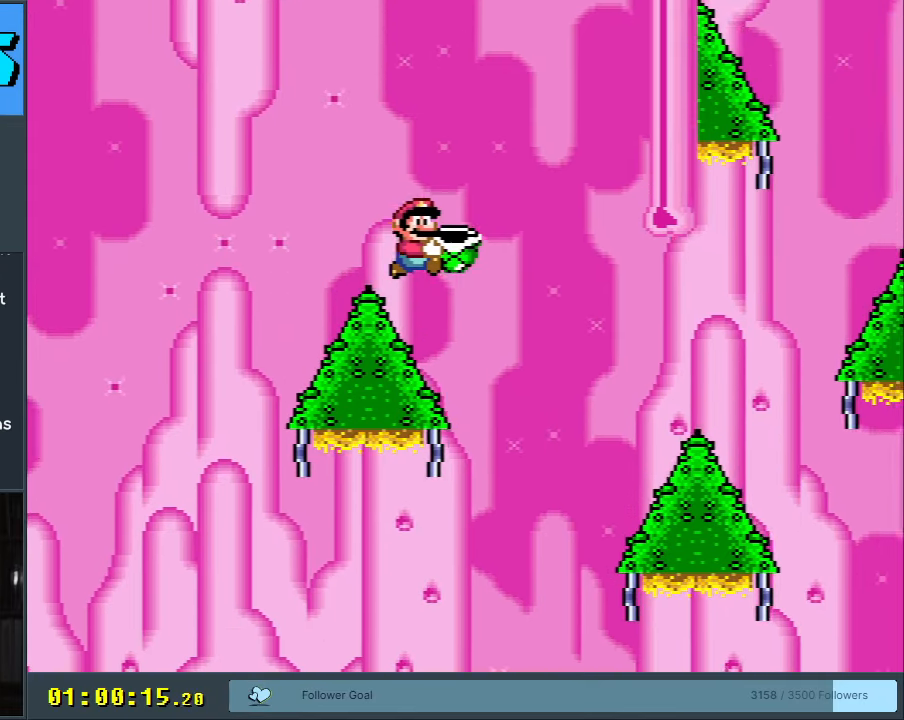
{"buttons": ["B", "Y", "DPAD_RIGHT"], "events": [[50, "B", "up"], [150, "DPAD_RIGHT", "up"], [283, "B", "down"], [383, "DPAD_LEFT", "down"], [483, "DPAD_LEFT", "up"], [500, "DPAD_RIGHT", "down"]]}
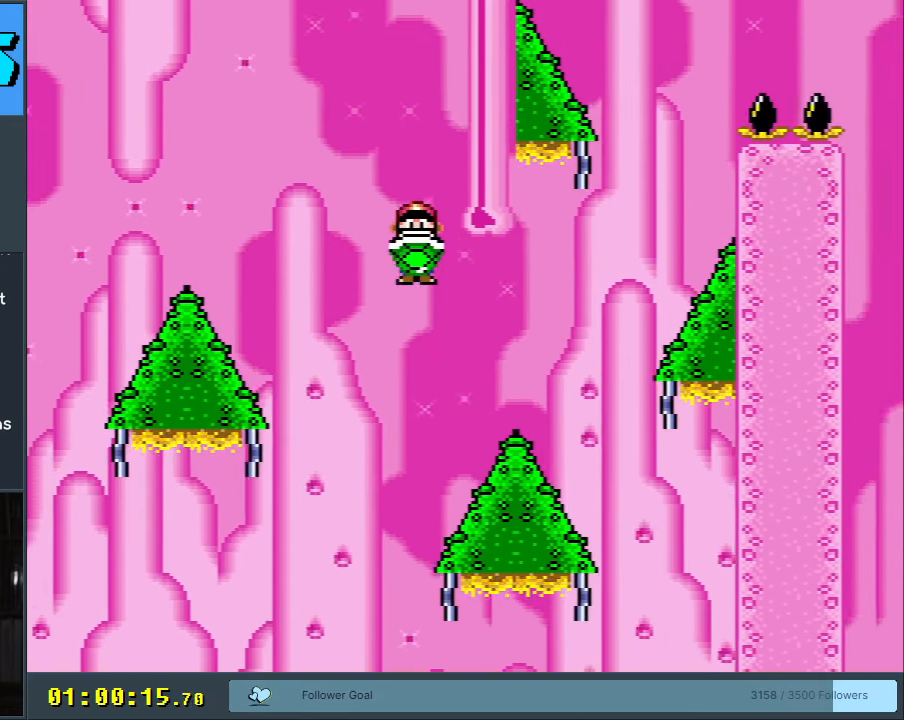
{"buttons": ["B", "Y", "DPAD_RIGHT"], "events": [[183, "B", "up"], [300, "B", "down"]]}
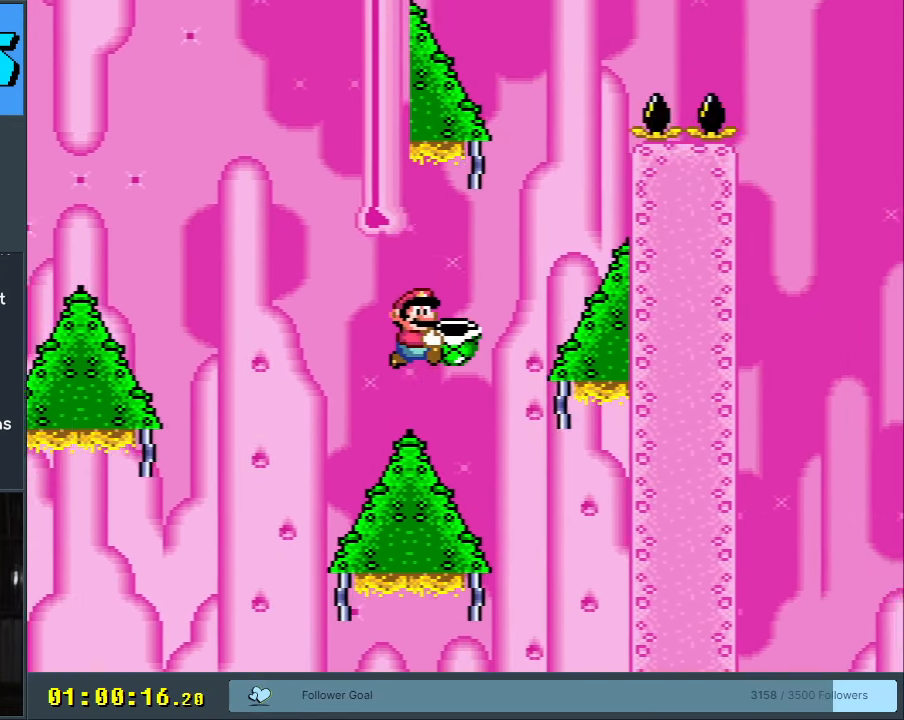
{"buttons": ["B", "Y", "DPAD_LEFT"], "events": [[183, "B", "up"], [250, "DPAD_RIGHT", "up"], [300, "DPAD_LEFT", "down"], [383, "B", "down"]]}
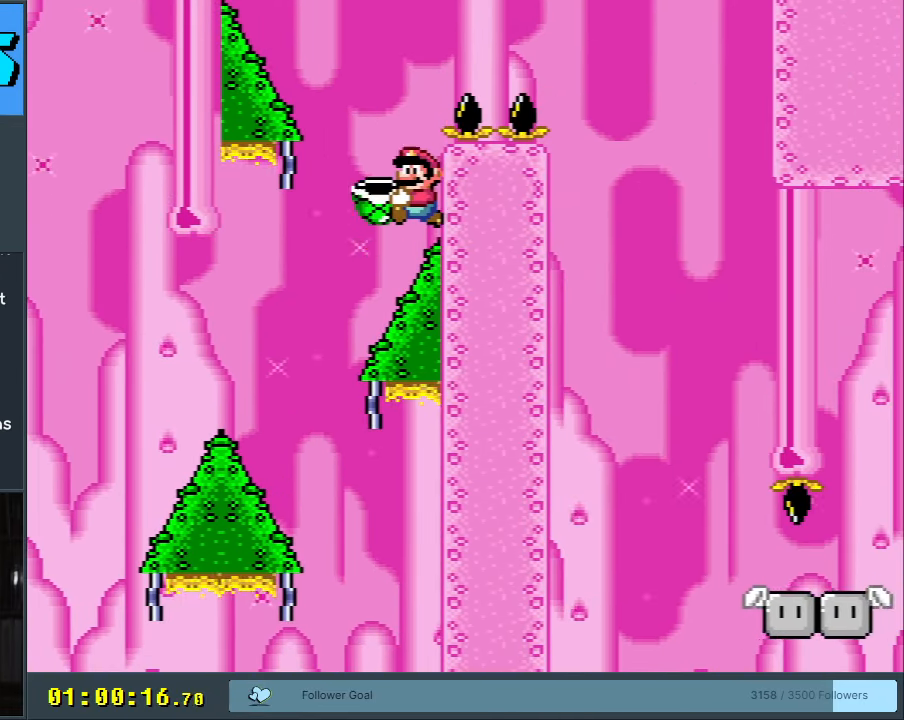
{"buttons": ["Y", "DPAD_RIGHT"], "events": [[433, "B", "up"], [433, "DPAD_LEFT", "up"], [500, "DPAD_RIGHT", "down"]]}
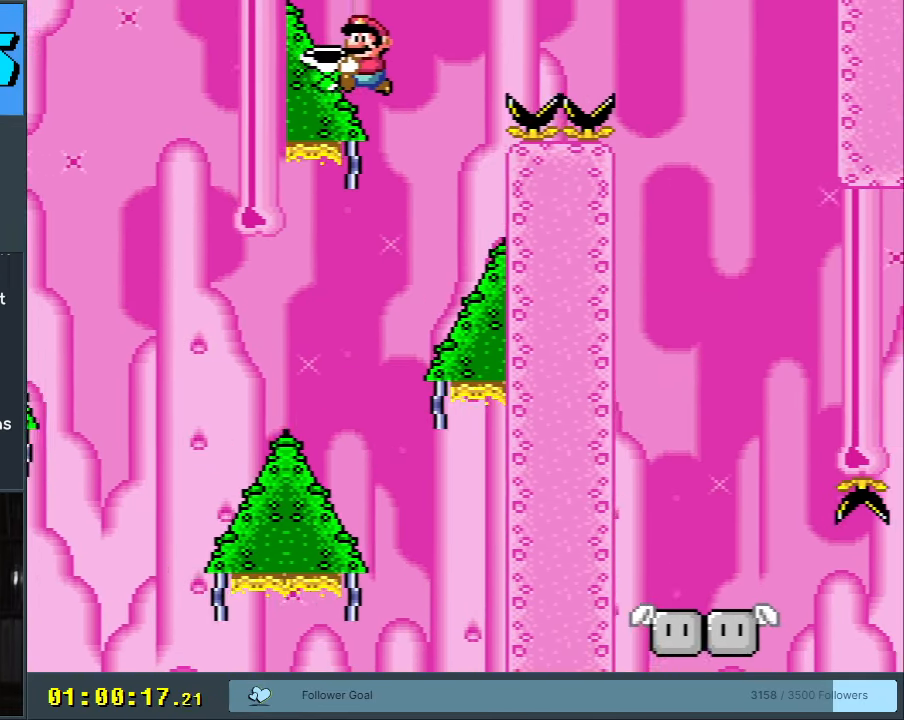
{"buttons": ["B", "Y", "DPAD_RIGHT"], "events": [[50, "B", "down"]]}
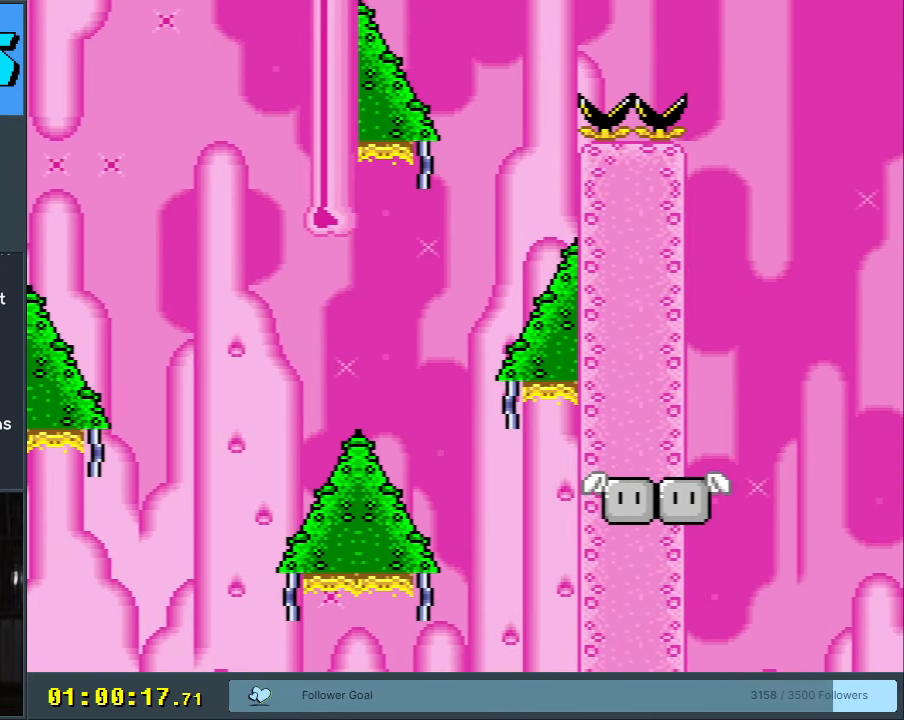
{"buttons": ["Y"], "events": [[83, "DPAD_RIGHT", "up"], [100, "DPAD_LEFT", "down"], [283, "DPAD_LEFT", "up"], [350, "DPAD_RIGHT", "down"], [467, "DPAD_RIGHT", "up"], [500, "B", "up"]]}
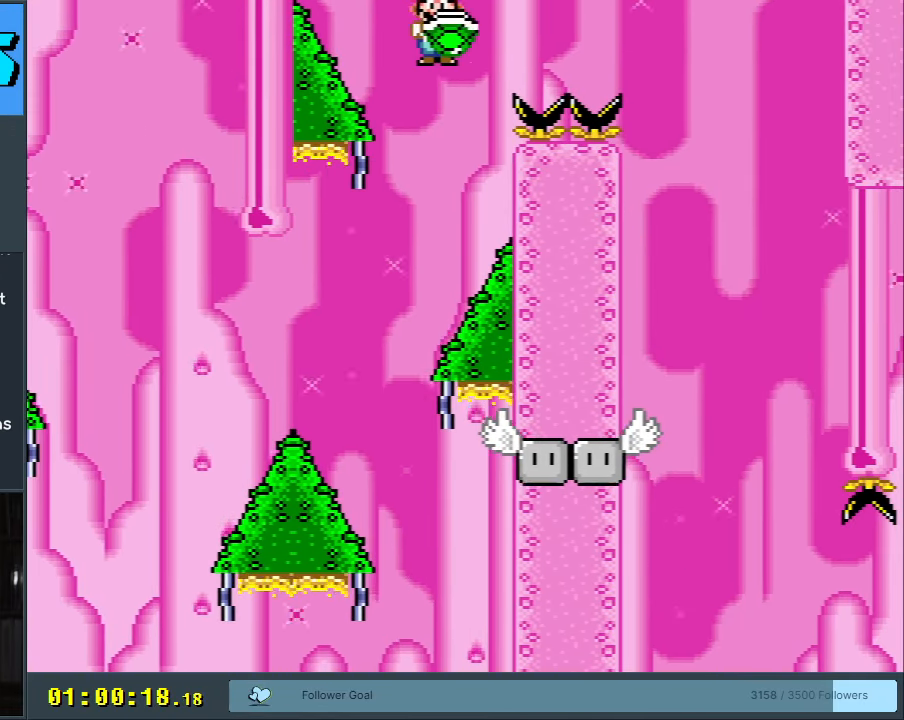
{"buttons": ["B", "Y", "DPAD_LEFT"], "events": [[167, "DPAD_LEFT", "down"], [217, "DPAD_LEFT", "up"], [267, "B", "down"], [267, "DPAD_RIGHT", "down"], [400, "DPAD_RIGHT", "up"], [467, "DPAD_LEFT", "down"]]}
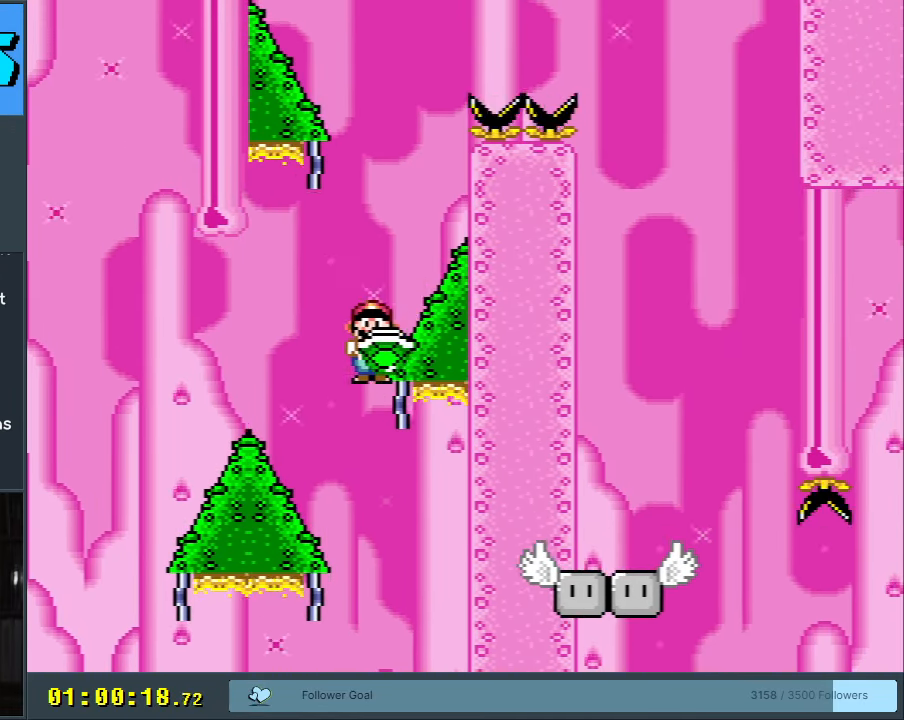
{"buttons": ["Y", "DPAD_LEFT"], "events": [[33, "DPAD_LEFT", "up"], [33, "DPAD_UP", "down"], [50, "DPAD_RIGHT", "down"], [50, "DPAD_UP", "up"], [233, "DPAD_RIGHT", "up"], [400, "DPAD_RIGHT", "down"], [450, "DPAD_LEFT", "down"], [450, "DPAD_RIGHT", "up"], [450, "DPAD_UP", "down"], [500, "B", "up"], [500, "DPAD_UP", "up"]]}
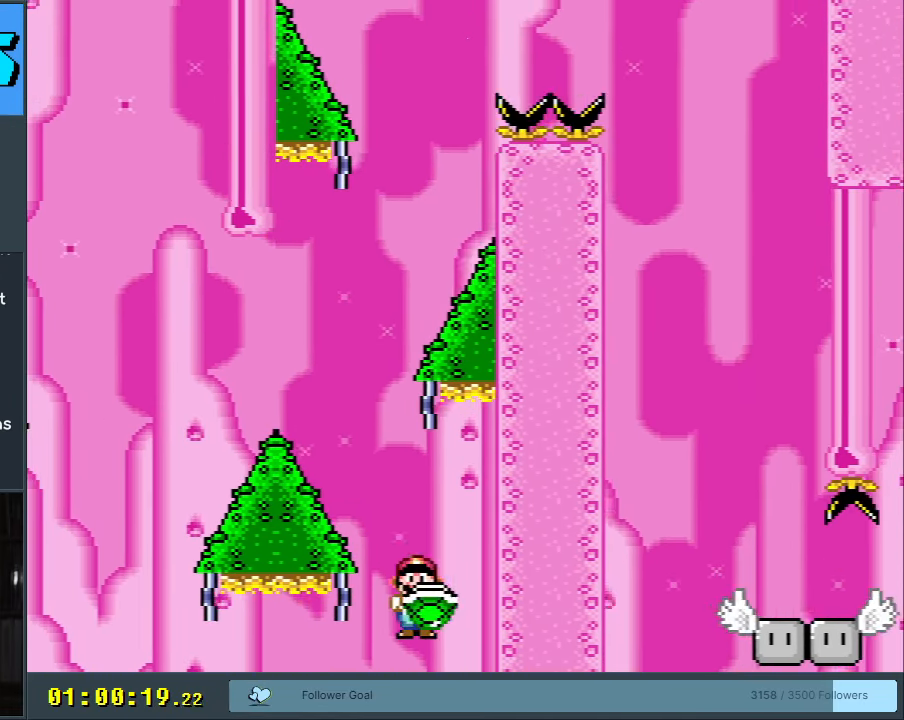
{"buttons": ["B", "Y"], "events": [[67, "B", "down"], [200, "DPAD_LEFT", "up"], [250, "B", "up"], [317, "B", "down"], [483, "B", "up"], [500, "B", "down"]]}
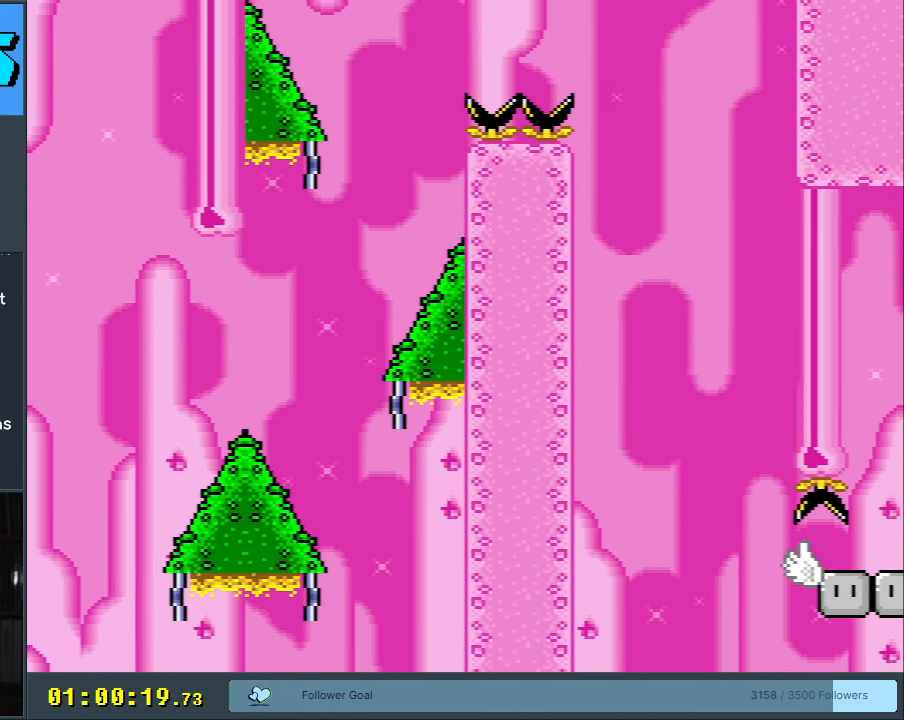
{"buttons": [], "events": [[100, "A", "down"], [133, "X", "down"], [333, "A", "up"], [367, "B", "up"], [367, "X", "up"], [367, "Y", "up"]]}
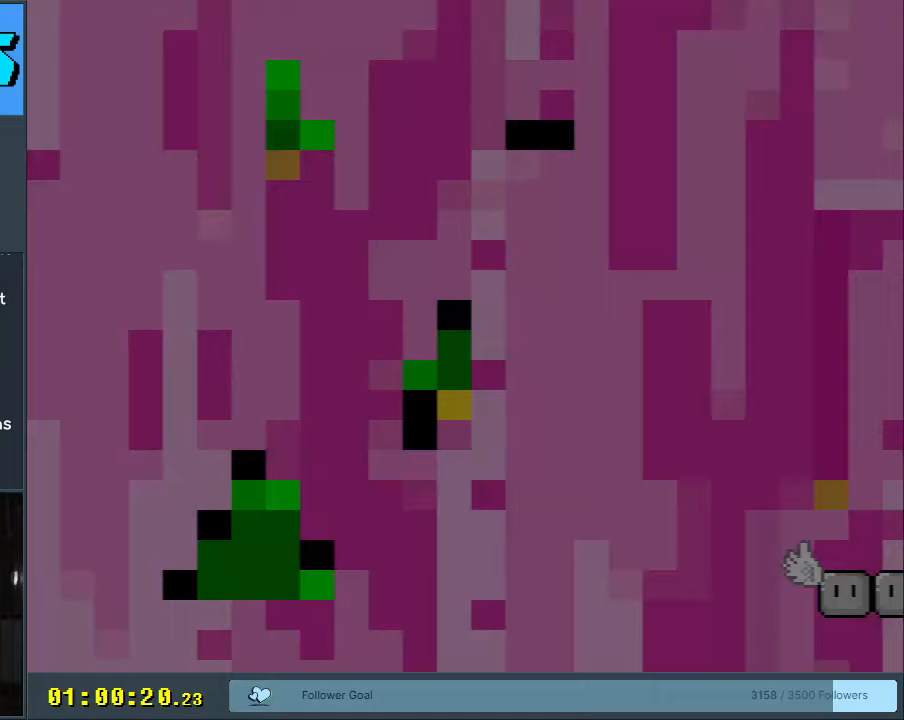
{"buttons": ["Y"], "events": [[50, "B", "down"], [50, "Y", "down"], [233, "B", "up"]]}
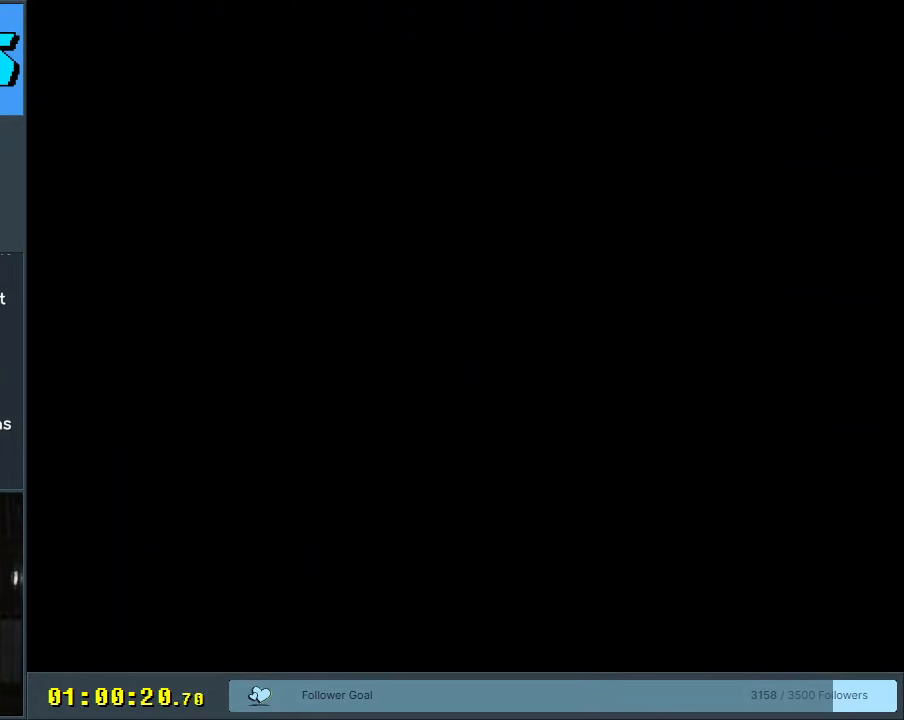
{"buttons": ["B", "Y"], "events": [[133, "B", "down"], [133, "DPAD_RIGHT", "down"], [183, "B", "up"], [183, "DPAD_RIGHT", "up"], [183, "DPAD_UP", "down"], [200, "DPAD_LEFT", "down"], [200, "DPAD_UP", "up"], [250, "B", "down"], [283, "DPAD_LEFT", "up"], [300, "DPAD_RIGHT", "down"], [367, "DPAD_RIGHT", "up"]]}
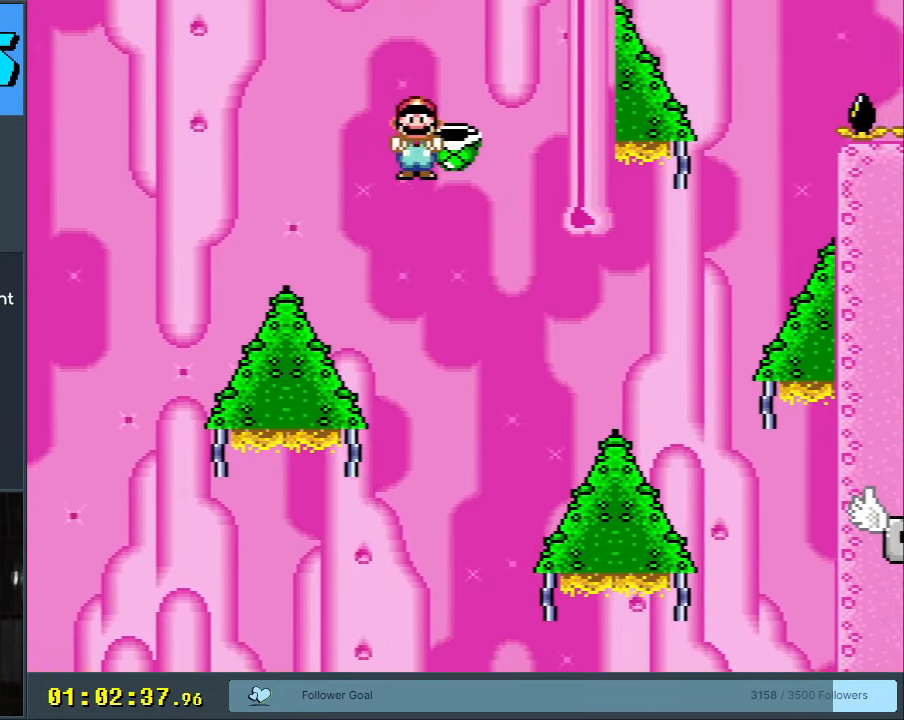
{"buttons": ["B", "Y", "DPAD_RIGHT"], "events": [[33, "DPAD_RIGHT", "down"], [100, "DPAD_RIGHT", "up"], [233, "B", "up"], [317, "DPAD_RIGHT", "down"], [467, "B", "down"]]}
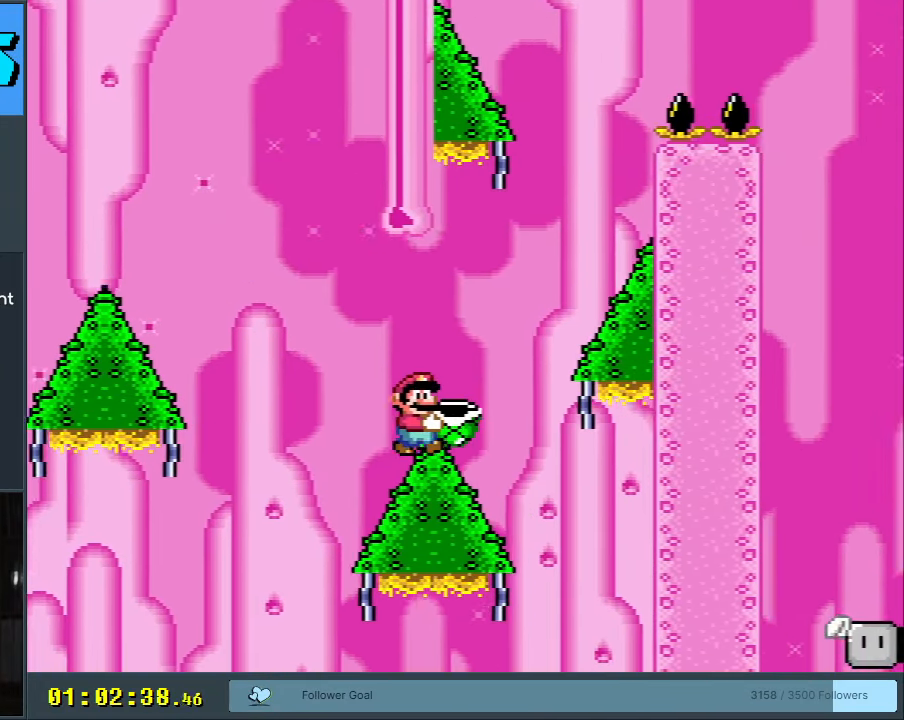
{"buttons": ["B", "Y", "DPAD_LEFT"], "events": [[117, "B", "up"], [217, "B", "down"], [283, "B", "up"], [317, "DPAD_RIGHT", "up"], [433, "DPAD_LEFT", "down"], [450, "B", "down"]]}
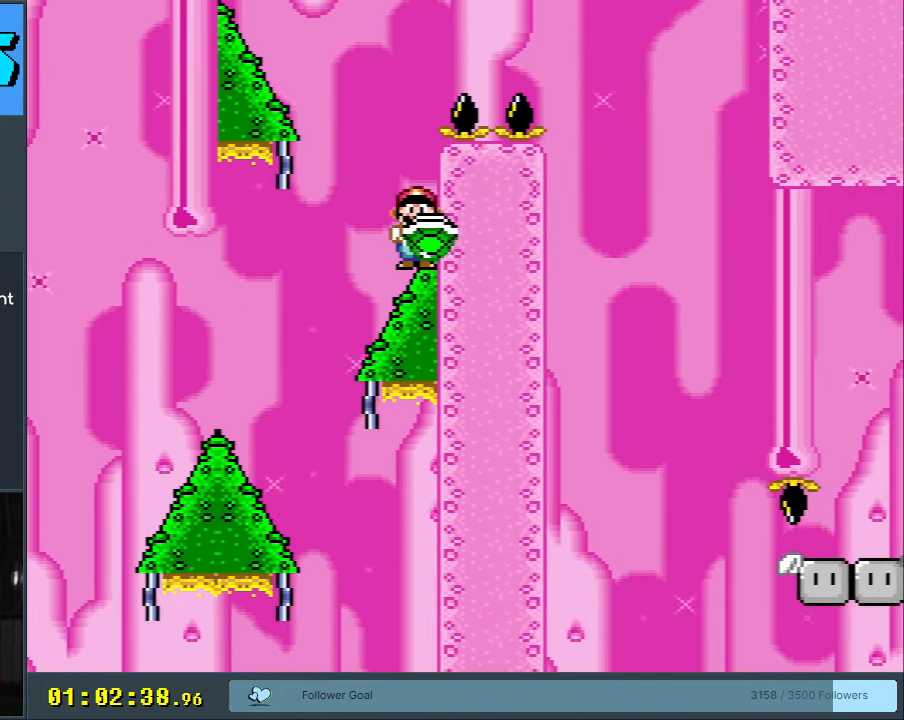
{"buttons": ["Y", "DPAD_RIGHT"], "events": [[400, "DPAD_LEFT", "up"], [450, "B", "up"], [483, "DPAD_RIGHT", "down"]]}
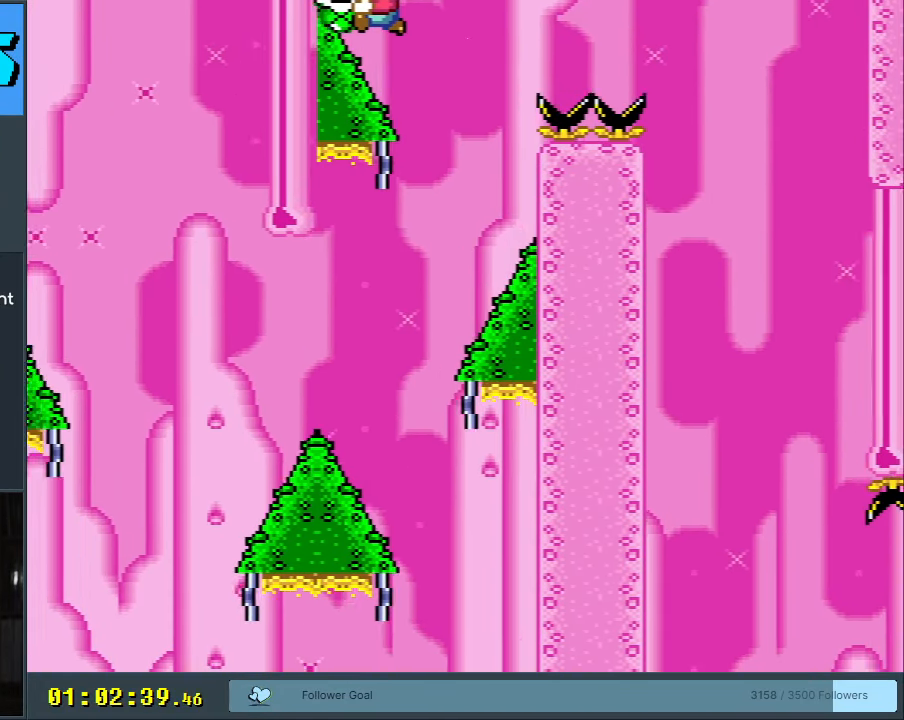
{"buttons": ["B", "Y", "DPAD_RIGHT"], "events": [[133, "B", "down"]]}
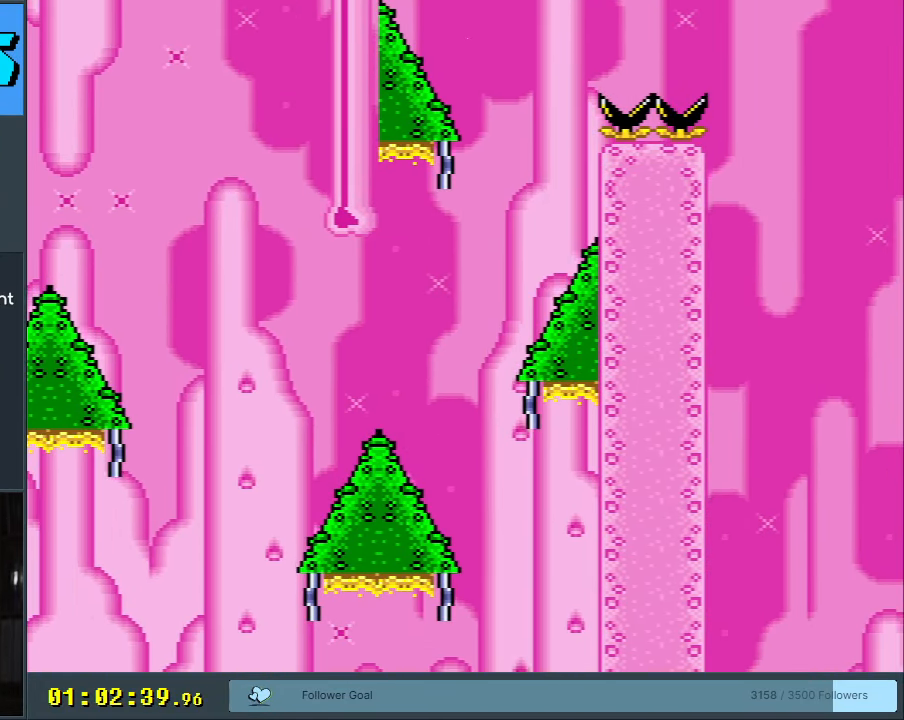
{"buttons": ["B", "Y"], "events": [[450, "DPAD_RIGHT", "up"]]}
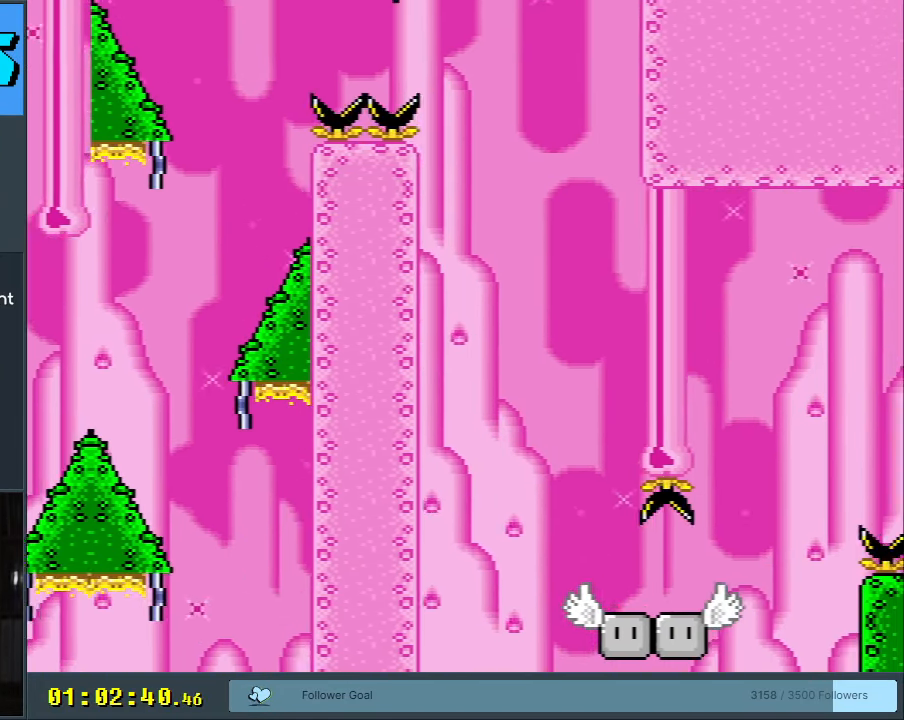
{"buttons": ["Y", "DPAD_LEFT"], "events": [[167, "DPAD_LEFT", "down"], [467, "B", "up"]]}
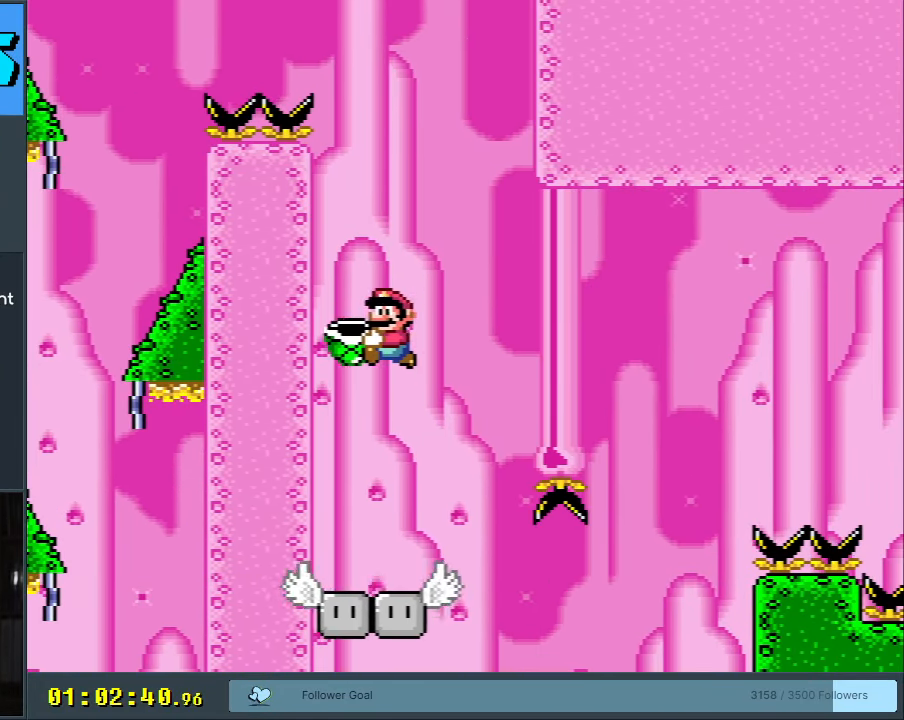
{"buttons": ["B", "Y"], "events": [[100, "DPAD_LEFT", "up"], [217, "DPAD_RIGHT", "down"], [283, "B", "down"], [400, "DPAD_RIGHT", "up"]]}
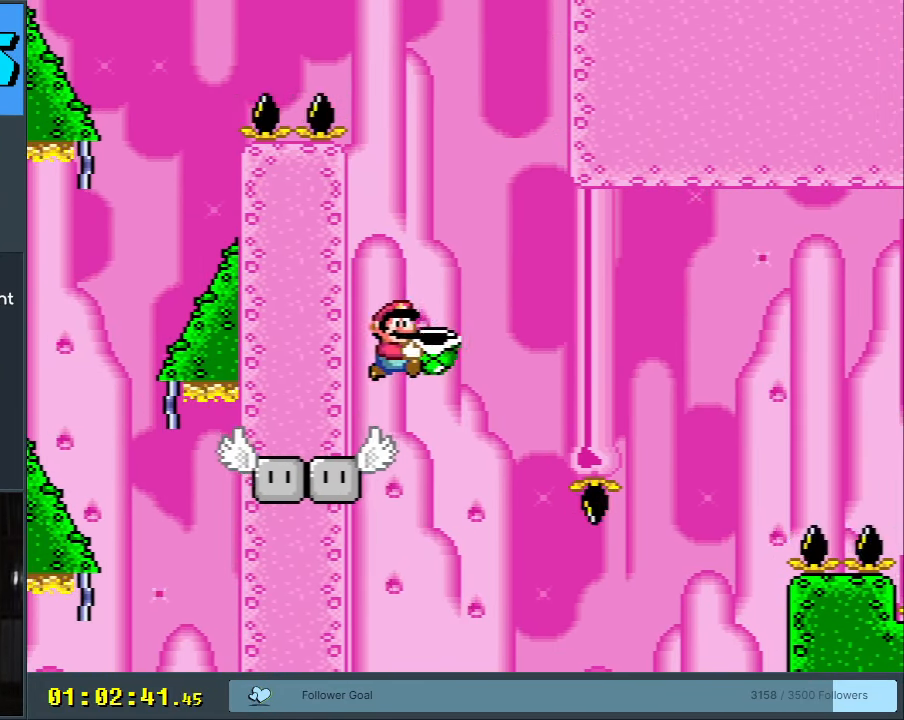
{"buttons": ["B", "Y", "DPAD_LEFT"], "events": [[67, "DPAD_LEFT", "down"], [200, "DPAD_LEFT", "up"], [400, "DPAD_LEFT", "down"]]}
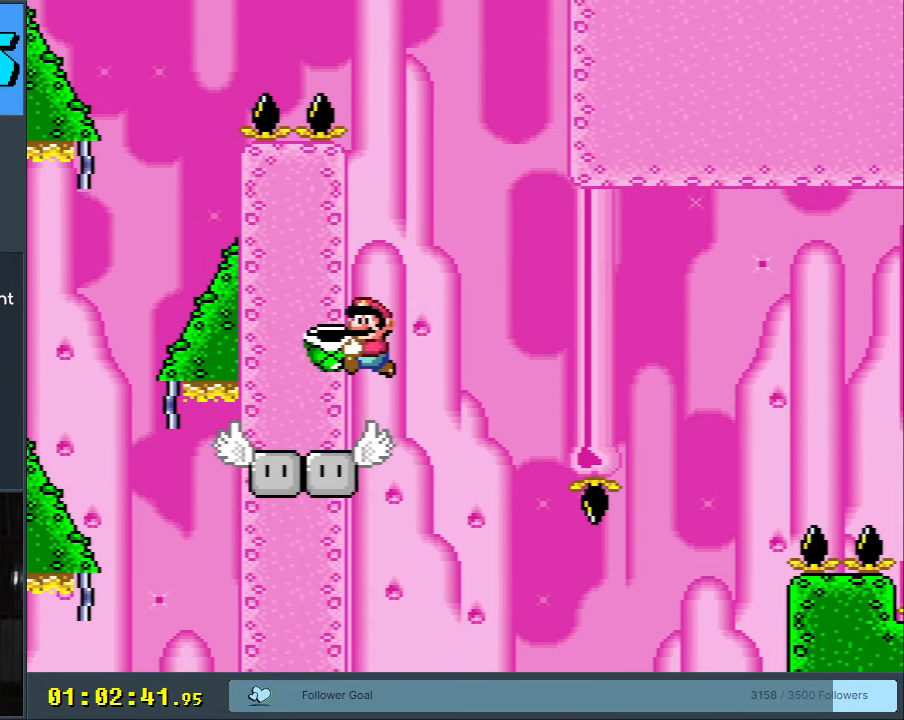
{"buttons": ["Y", "DPAD_RIGHT"], "events": [[67, "DPAD_LEFT", "up"], [267, "DPAD_LEFT", "down"], [367, "DPAD_LEFT", "up"], [383, "B", "up"], [500, "DPAD_RIGHT", "down"]]}
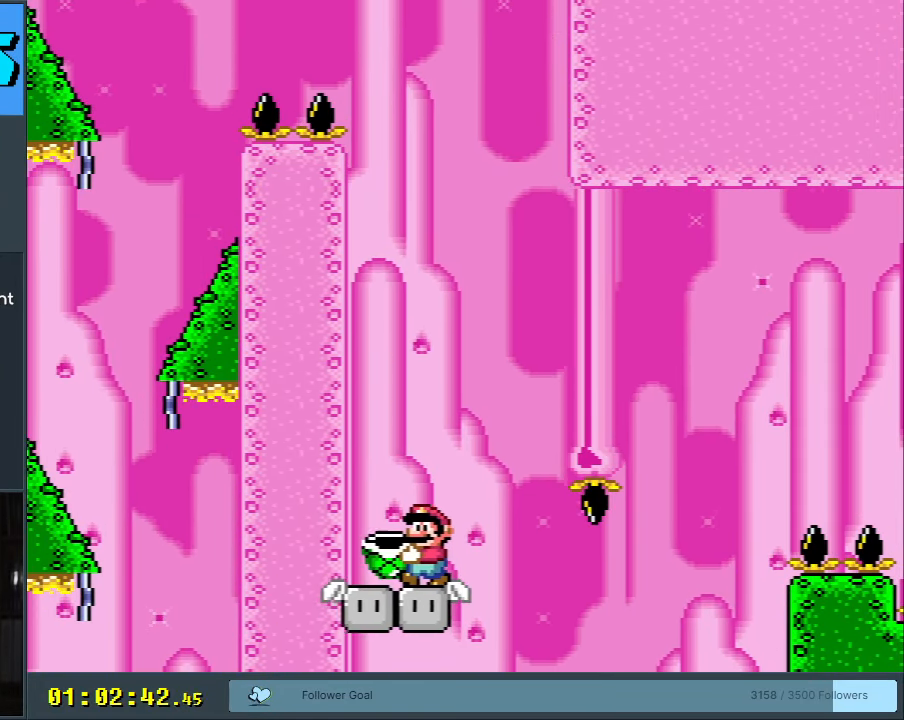
{"buttons": ["Y", "DPAD_DOWN"], "events": [[67, "DPAD_RIGHT", "up"], [133, "DPAD_DOWN", "down"]]}
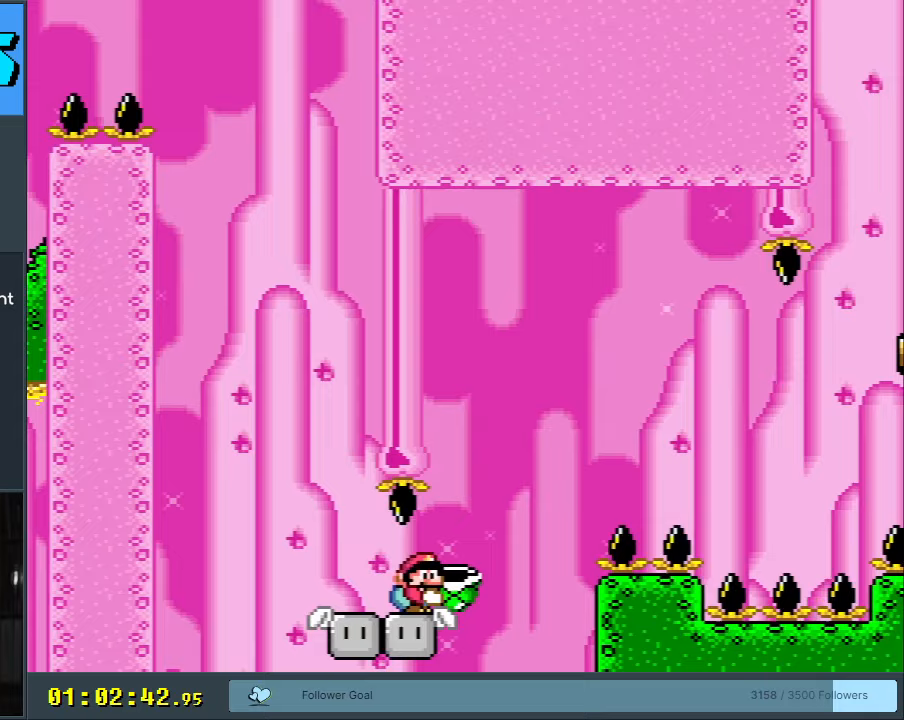
{"buttons": ["Y"], "events": [[183, "DPAD_DOWN", "up"]]}
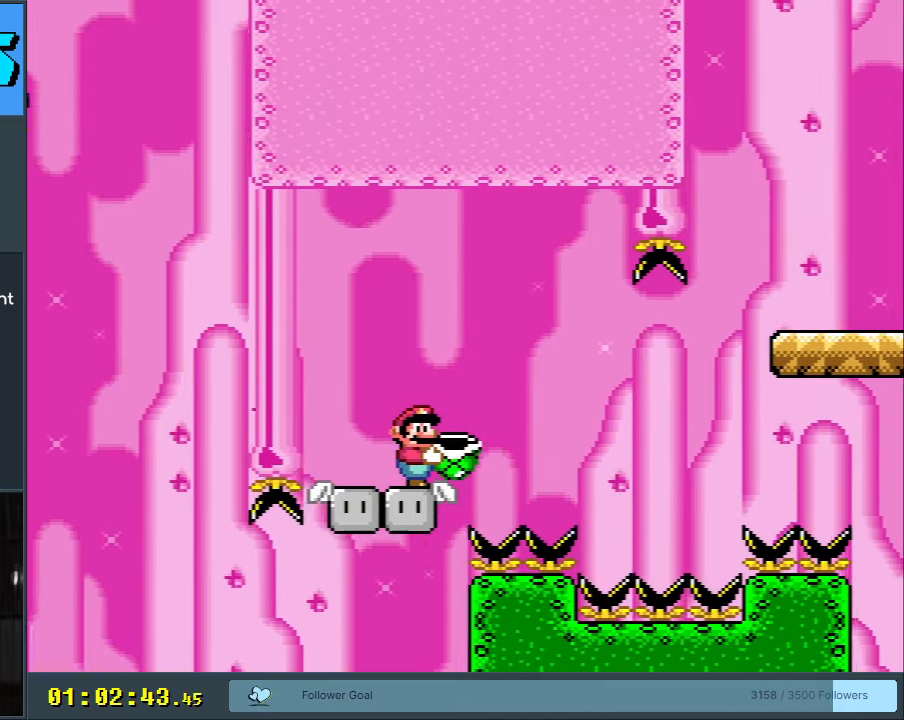
{"buttons": ["B", "Y", "DPAD_RIGHT"], "events": [[117, "Y", "up"], [217, "B", "down"], [217, "Y", "down"], [250, "DPAD_RIGHT", "down"], [333, "B", "up"], [400, "DPAD_RIGHT", "up"], [500, "B", "down"], [500, "DPAD_RIGHT", "down"]]}
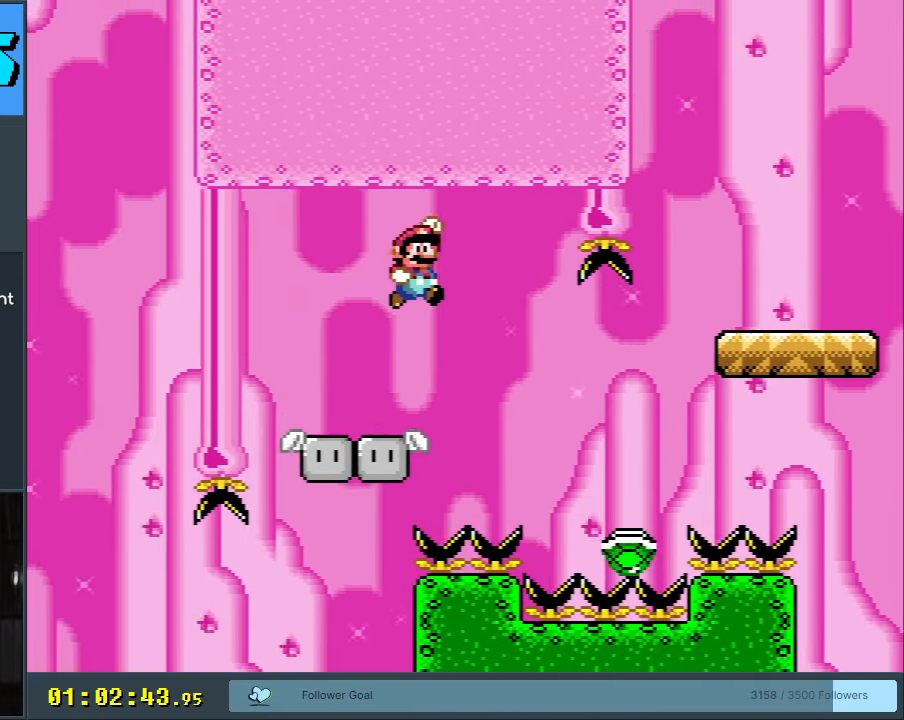
{"buttons": ["B", "Y", "DPAD_RIGHT"], "events": [[117, "B", "up"], [183, "B", "down"], [200, "B", "up"], [233, "DPAD_RIGHT", "up"], [367, "B", "down"], [400, "DPAD_RIGHT", "down"]]}
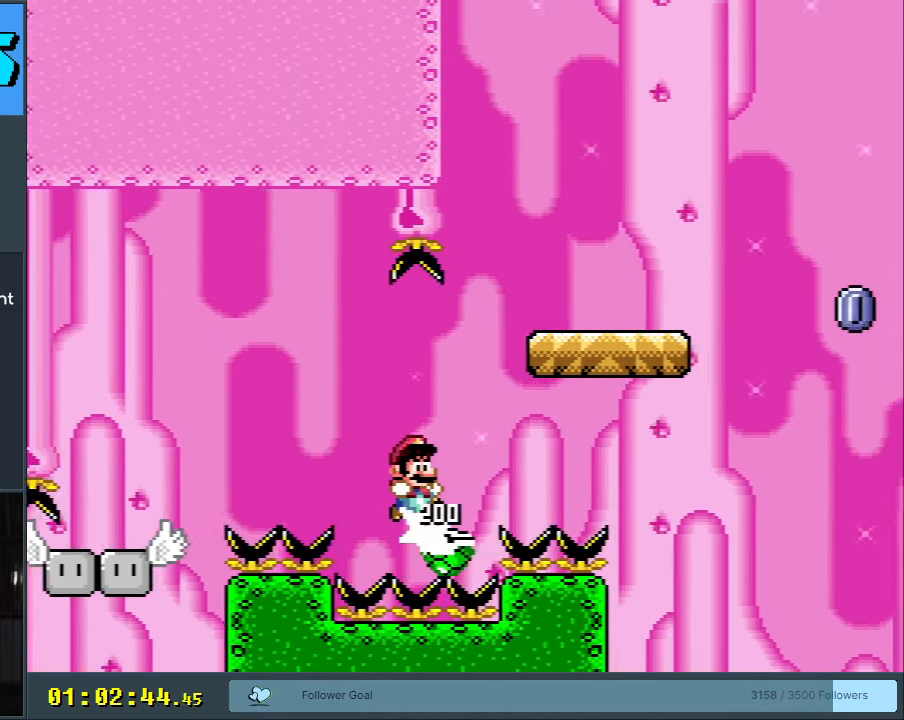
{"buttons": ["B", "Y", "DPAD_RIGHT"], "events": [[50, "DPAD_RIGHT", "up"], [233, "DPAD_LEFT", "down"], [400, "DPAD_LEFT", "up"], [467, "DPAD_RIGHT", "down"]]}
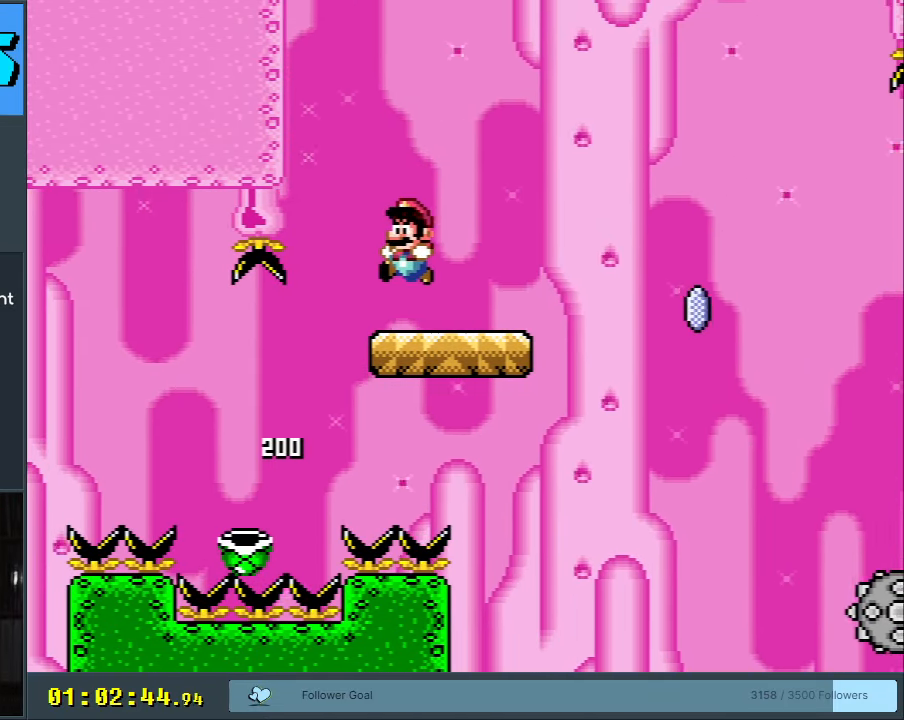
{"buttons": ["A", "X", "DPAD_RIGHT"], "events": [[117, "X", "down"], [150, "B", "up"], [167, "Y", "up"], [283, "A", "down"]]}
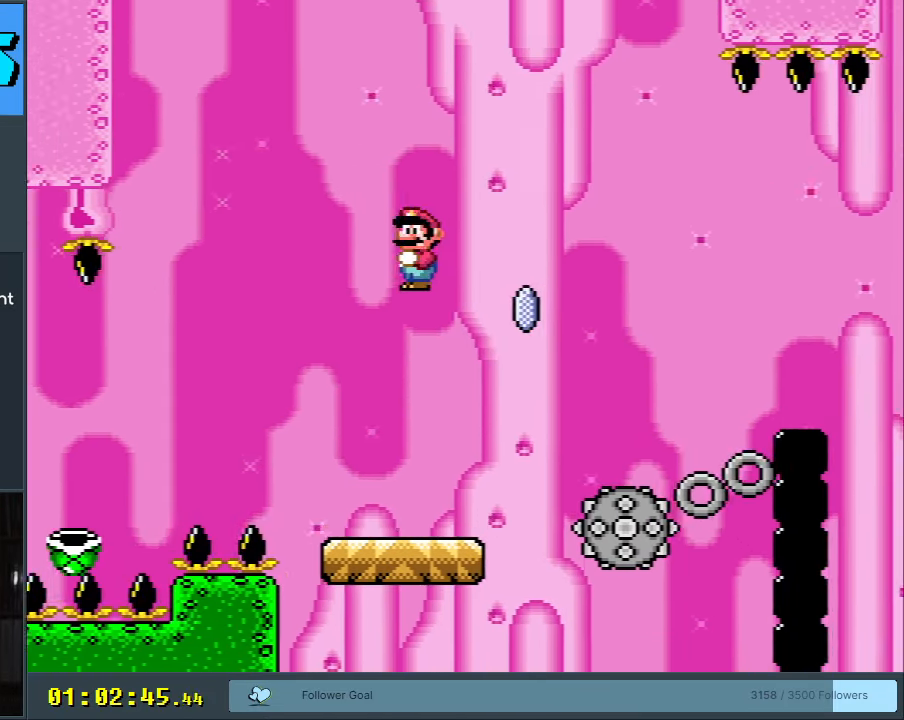
{"buttons": ["X", "DPAD_RIGHT"], "events": [[33, "A", "up"], [217, "DPAD_RIGHT", "up"], [300, "DPAD_LEFT", "down"], [417, "DPAD_LEFT", "up"], [467, "DPAD_RIGHT", "down"]]}